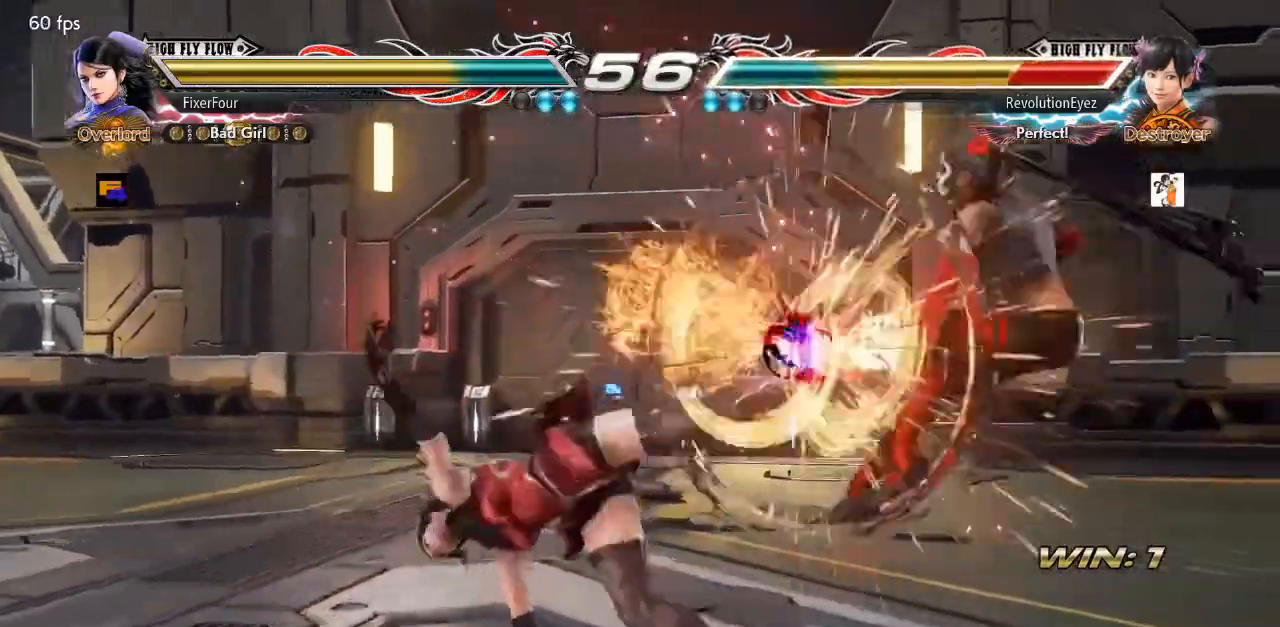
Gameplay with a controller (PlayStation layout); each line is a JSON object with the inputs held at the frame after it. "events" lists button and stick changes between this image and that frame as [ms after this image, input, new state], when the widget could be followed in between. Not read: L1 L2 L3 R1 R2 R3.
{"buttons": [], "events": [[166, "DPAD_RIGHT", "down"], [233, "DPAD_RIGHT", "up"], [300, "DPAD_RIGHT", "down"], [350, "DPAD_RIGHT", "up"], [433, "DPAD_RIGHT", "down"], [467, "DPAD_RIGHT", "up"]]}
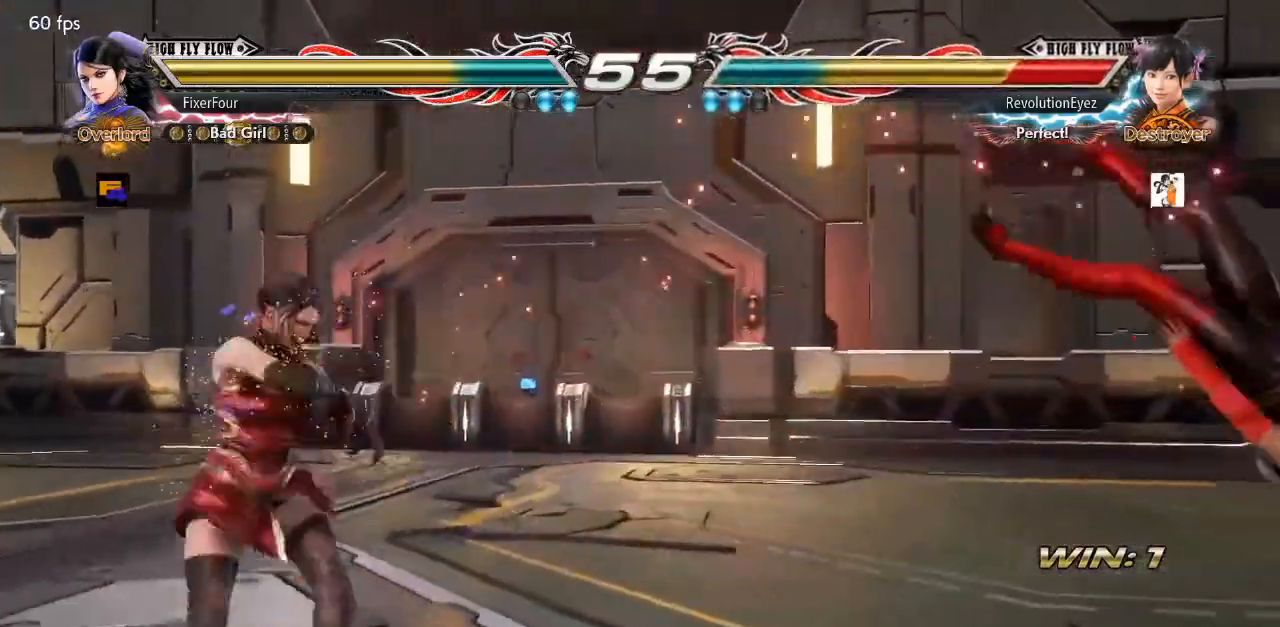
{"buttons": [], "events": [[33, "DPAD_RIGHT", "down"], [100, "DPAD_RIGHT", "up"], [134, "DPAD_RIGHT", "down"], [234, "DPAD_RIGHT", "up"], [250, "DPAD_LEFT", "down"], [300, "SQUARE", "down"], [350, "SQUARE", "up"], [367, "DPAD_LEFT", "up"], [467, "SQUARE", "down"], [467, "TRIANGLE", "down"], [501, "SQUARE", "up"], [501, "TRIANGLE", "up"]]}
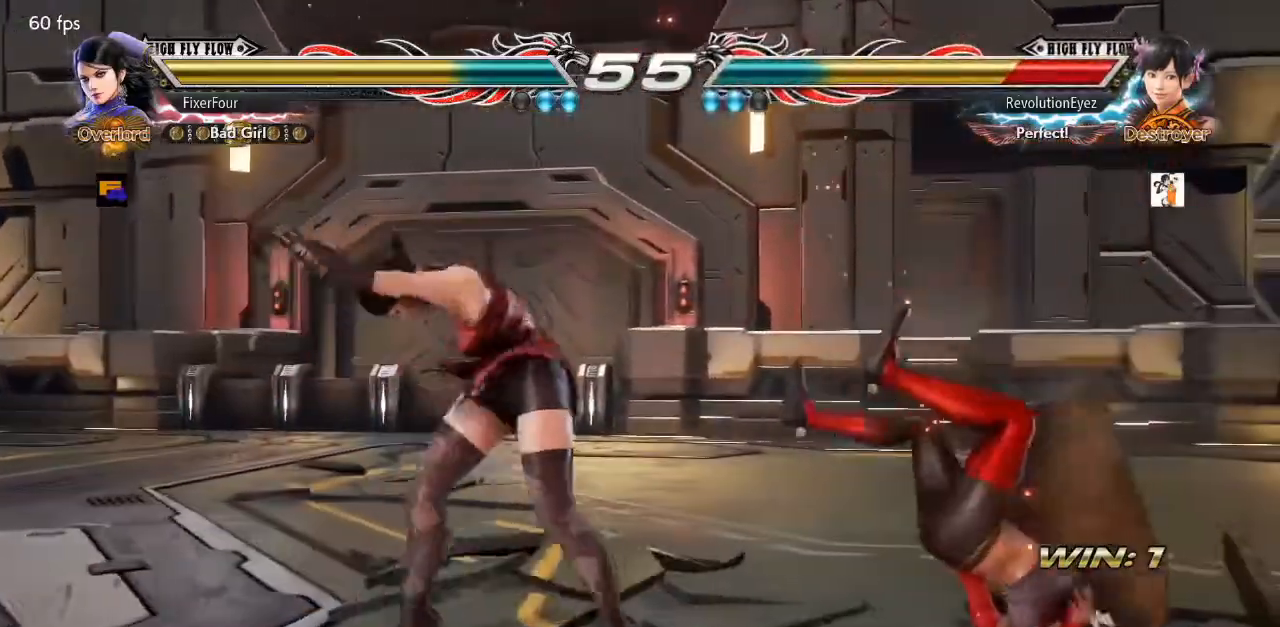
{"buttons": [], "events": [[66, "SQUARE", "down"], [66, "TRIANGLE", "down"], [116, "SQUARE", "up"], [116, "TRIANGLE", "up"], [166, "SQUARE", "down"], [166, "TRIANGLE", "down"], [233, "SQUARE", "up"], [233, "TRIANGLE", "up"], [300, "SQUARE", "down"], [300, "TRIANGLE", "down"], [350, "SQUARE", "up"], [350, "TRIANGLE", "up"], [417, "SQUARE", "down"], [417, "TRIANGLE", "down"], [500, "SQUARE", "up"], [500, "TRIANGLE", "up"]]}
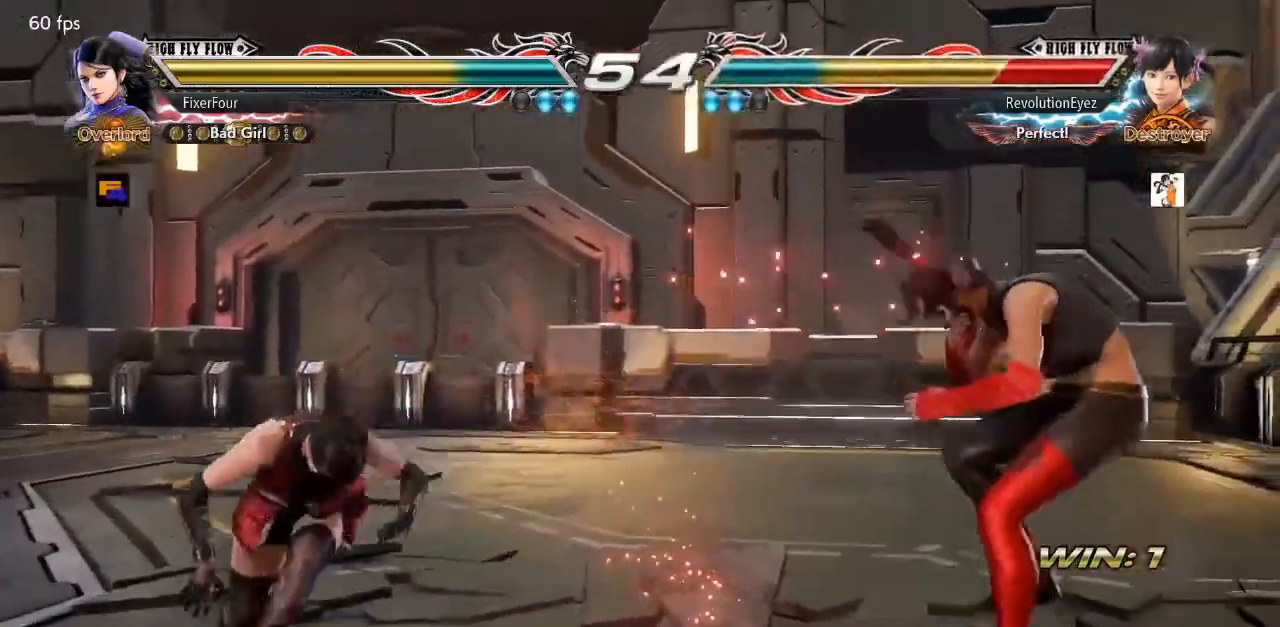
{"buttons": [], "events": []}
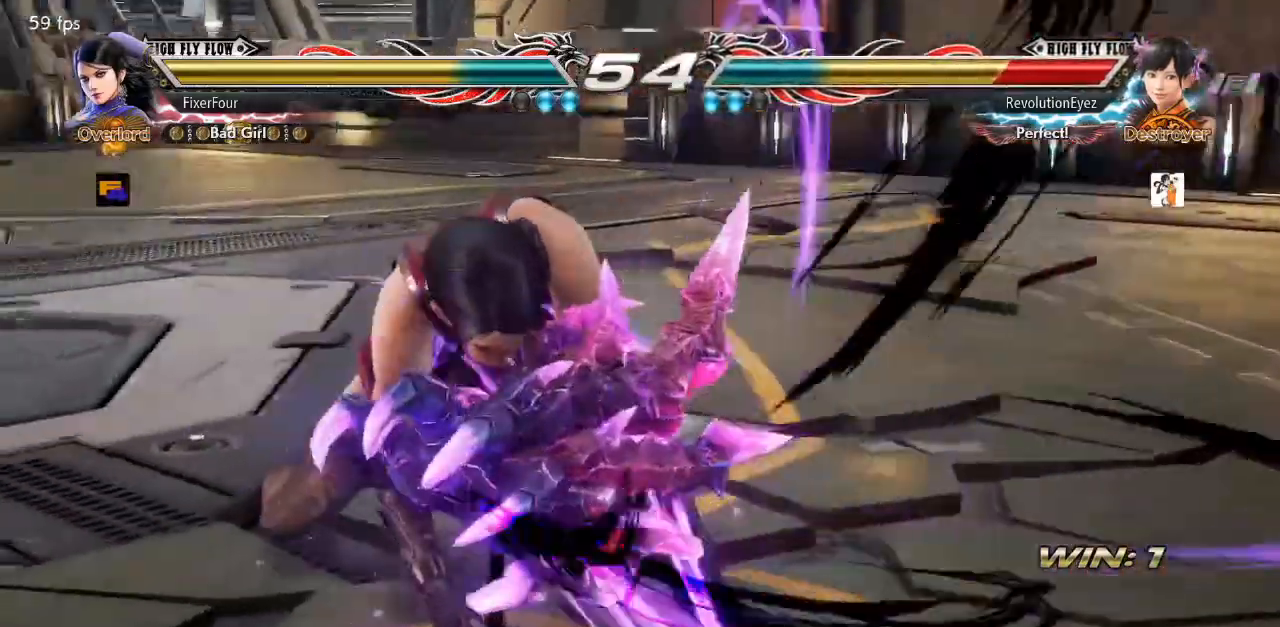
{"buttons": [], "events": []}
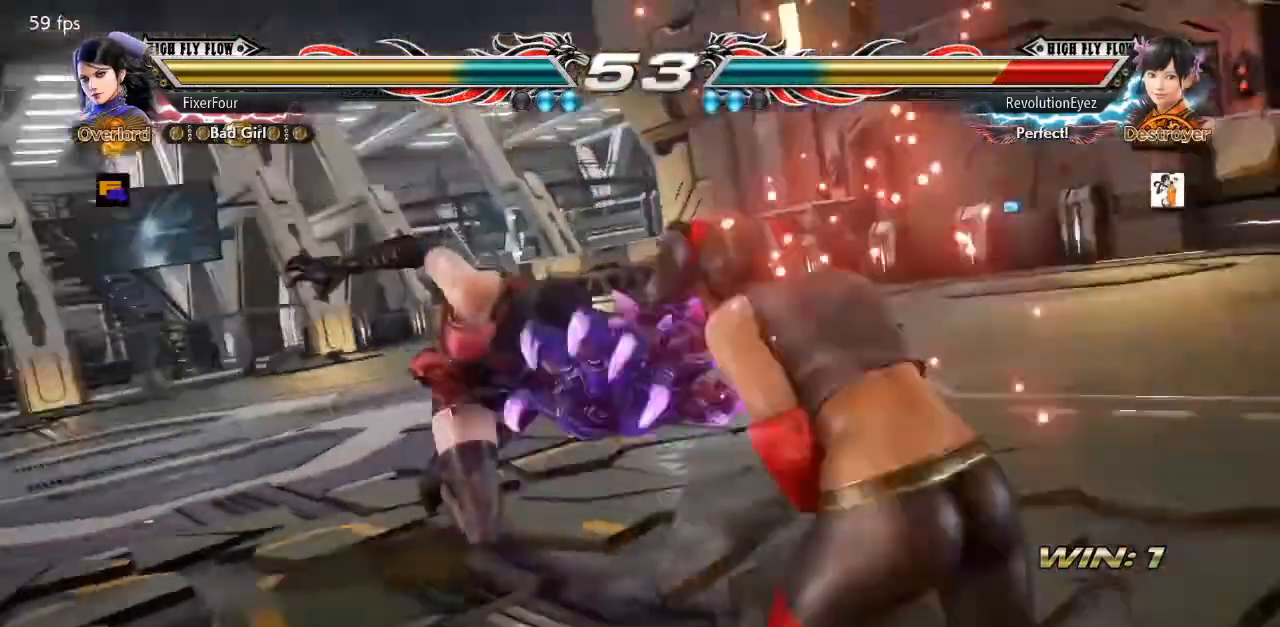
{"buttons": [], "events": []}
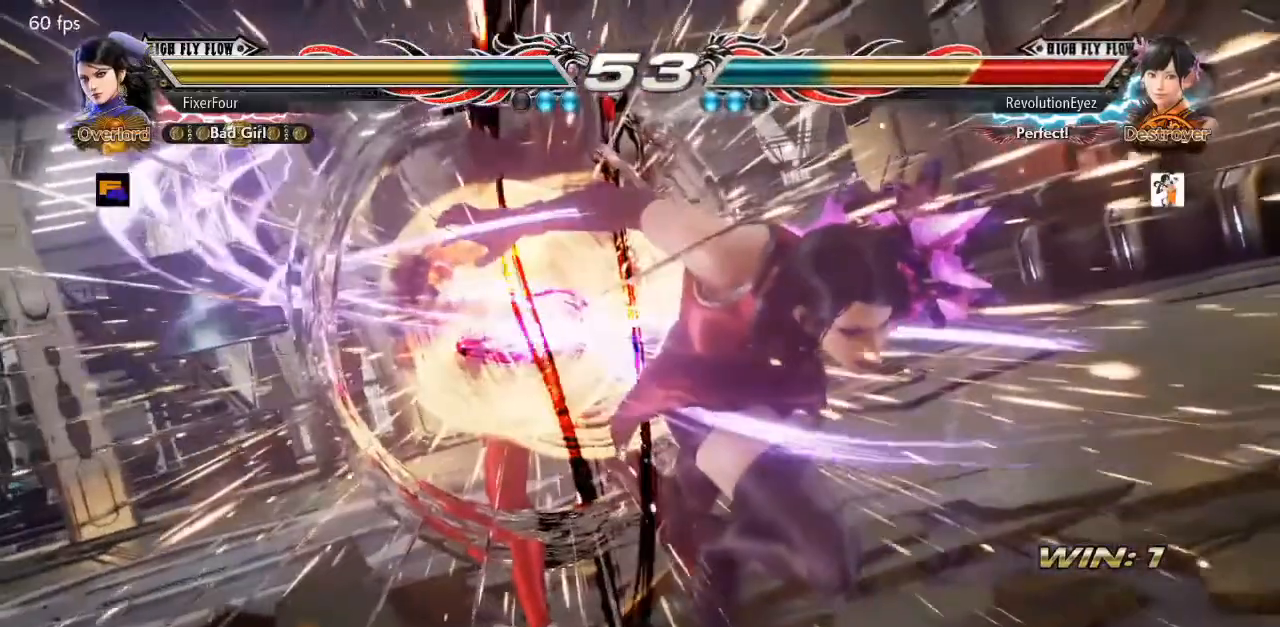
{"buttons": [], "events": []}
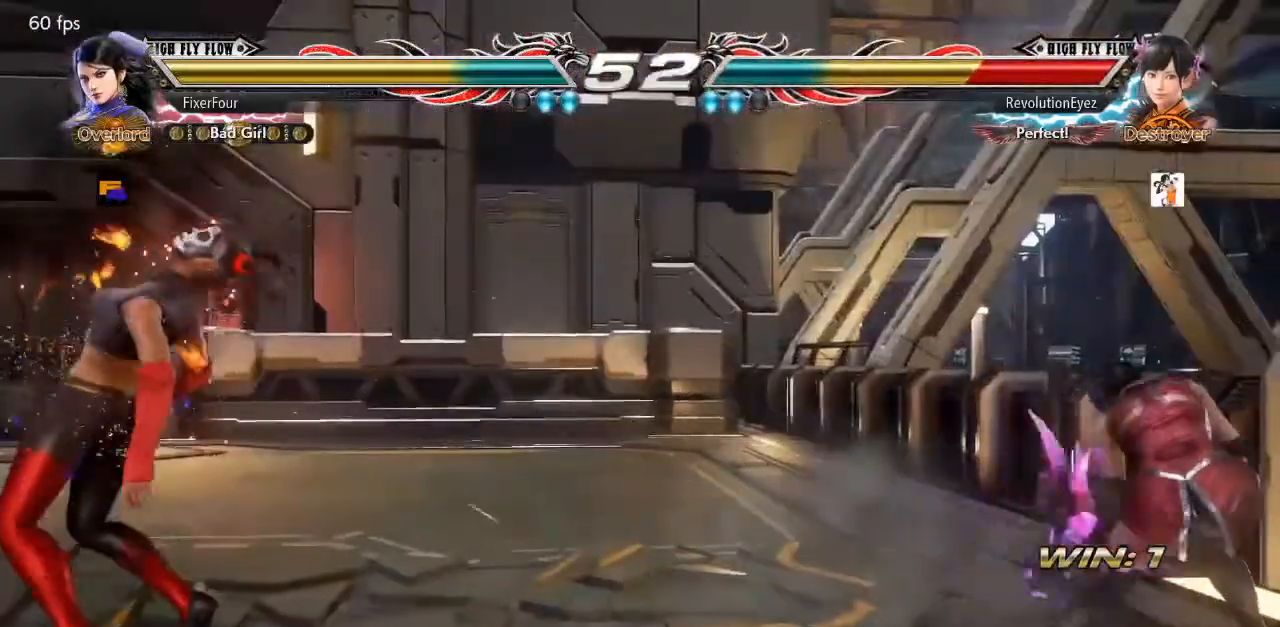
{"buttons": [], "events": []}
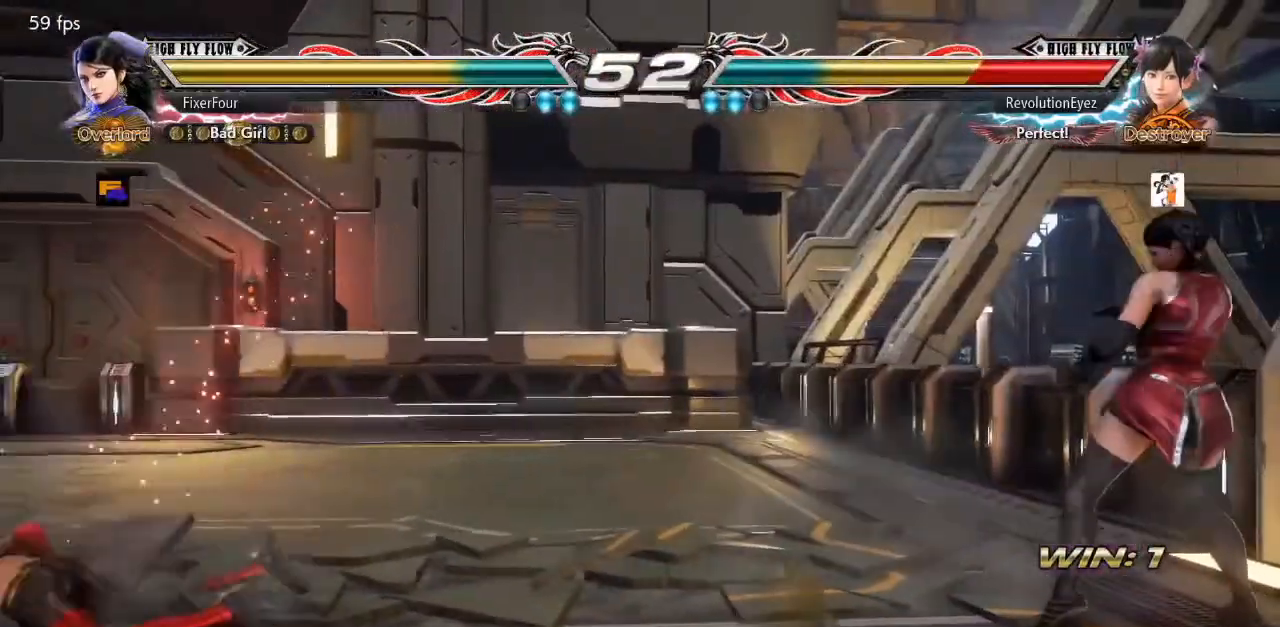
{"buttons": ["DPAD_DOWN"], "events": [[100, "DPAD_LEFT", "down"], [183, "DPAD_LEFT", "up"], [250, "DPAD_LEFT", "down"], [350, "DPAD_LEFT", "up"], [450, "DPAD_DOWN", "down"]]}
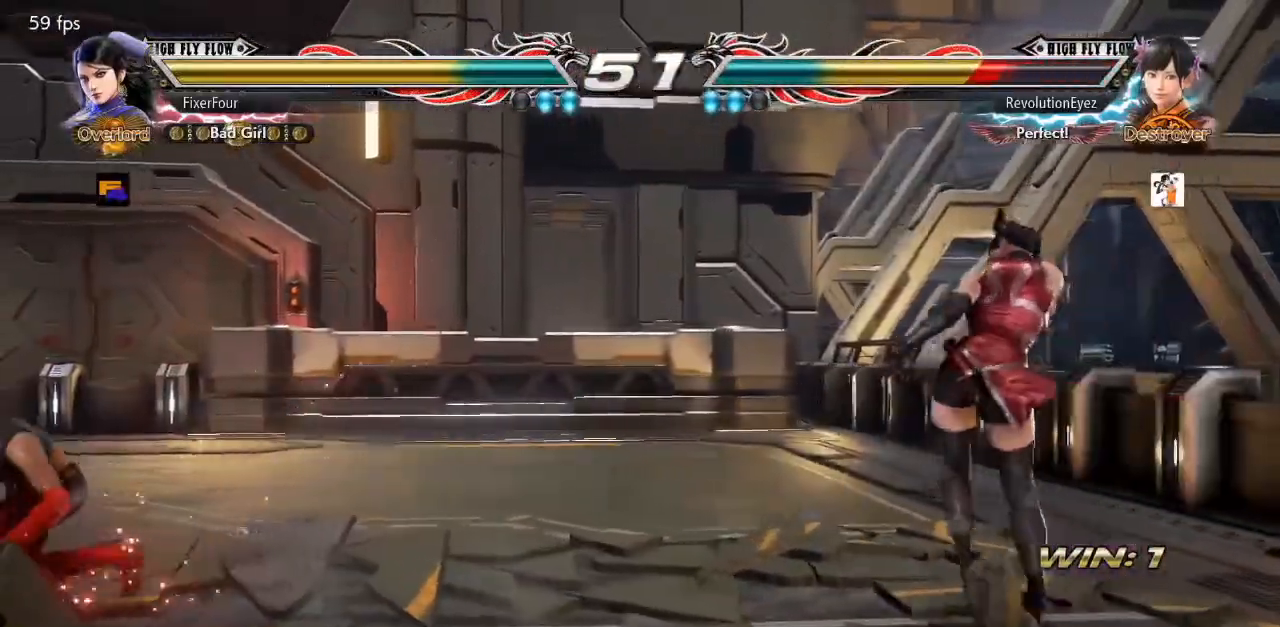
{"buttons": ["DPAD_DOWN"], "events": [[17, "DPAD_DOWN", "up"], [167, "DPAD_LEFT", "down"], [234, "DPAD_LEFT", "up"], [284, "DPAD_LEFT", "down"], [367, "DPAD_LEFT", "up"], [484, "DPAD_DOWN", "down"]]}
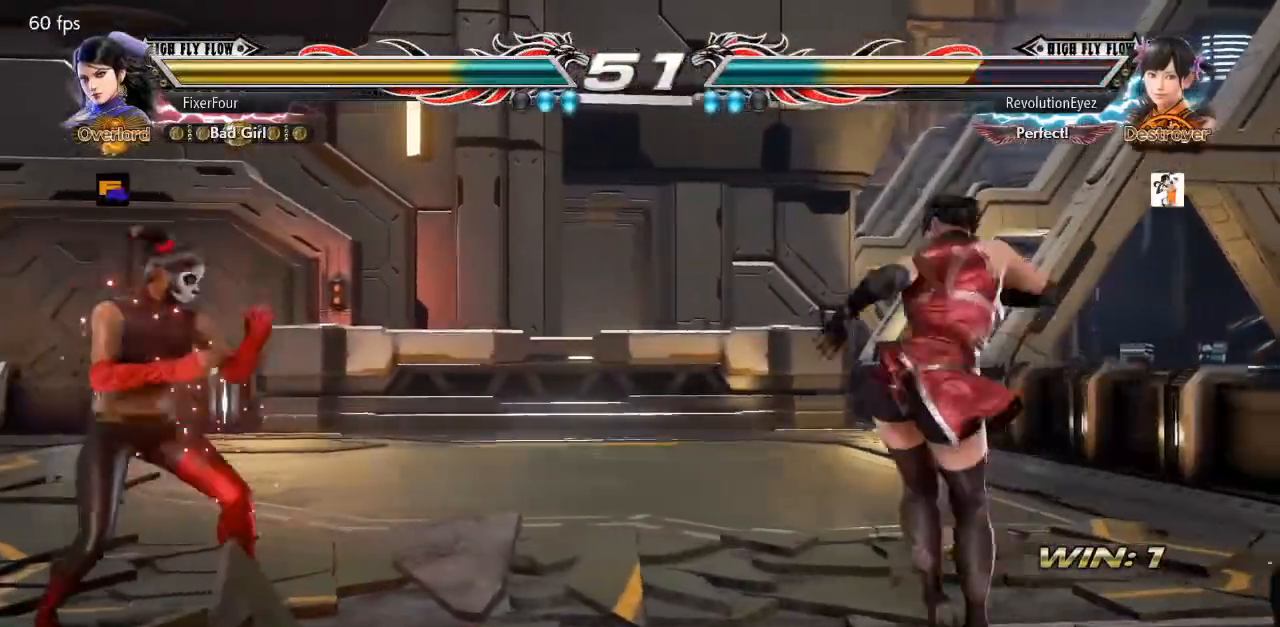
{"buttons": [], "events": [[17, "DPAD_DOWN", "up"], [200, "DPAD_LEFT", "down"], [250, "DPAD_LEFT", "up"], [283, "DPAD_RIGHT", "down"], [300, "DPAD_RIGHT", "up"], [350, "DPAD_LEFT", "down"], [450, "DPAD_LEFT", "up"]]}
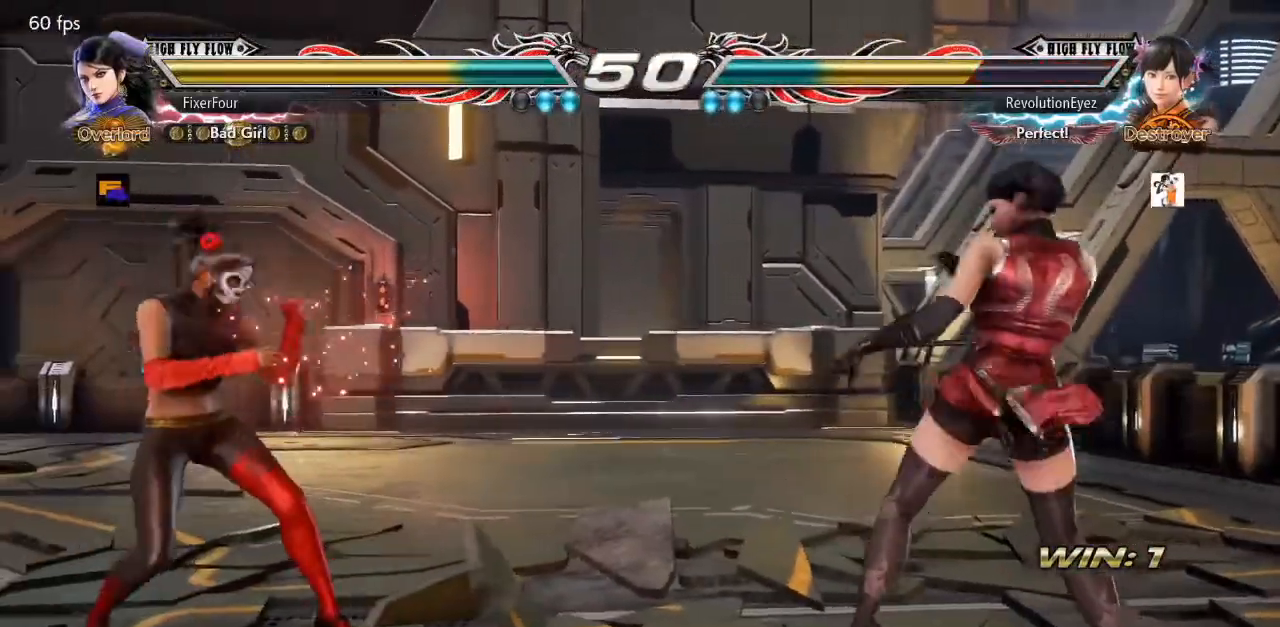
{"buttons": ["DPAD_RIGHT"], "events": [[134, "DPAD_LEFT", "down"], [367, "DPAD_LEFT", "up"], [434, "DPAD_RIGHT", "down"]]}
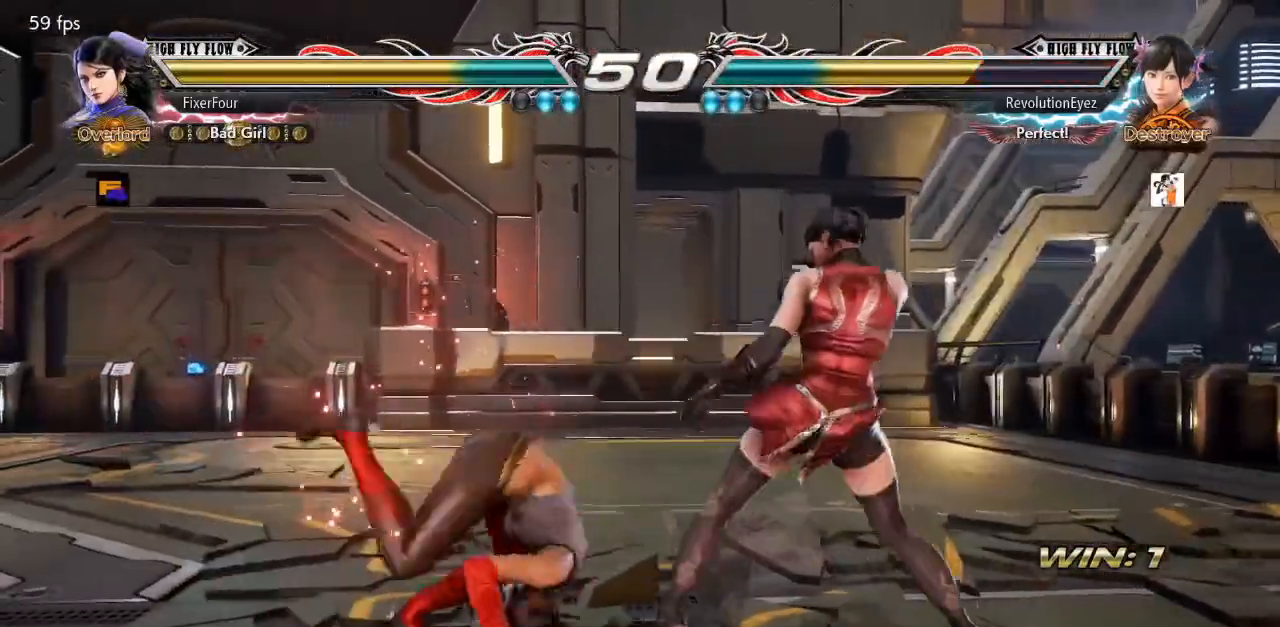
{"buttons": [], "events": [[467, "DPAD_RIGHT", "up"]]}
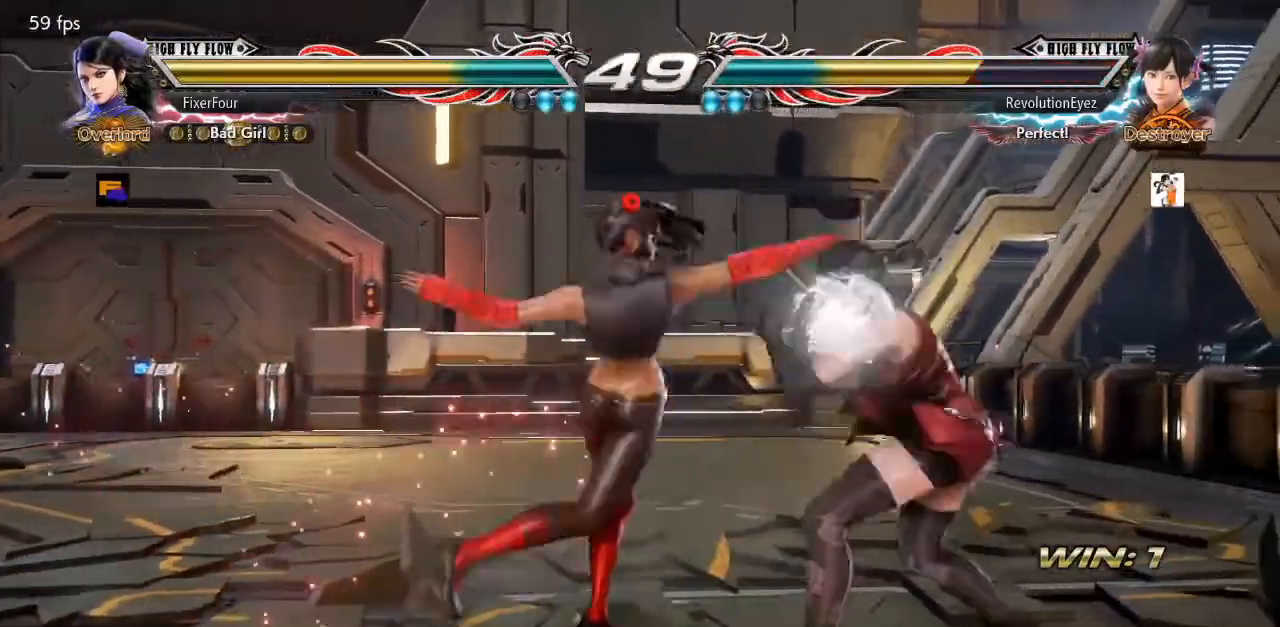
{"buttons": [], "events": [[284, "DPAD_RIGHT", "down"], [301, "CROSS", "down"], [401, "DPAD_RIGHT", "up"], [417, "CROSS", "up"]]}
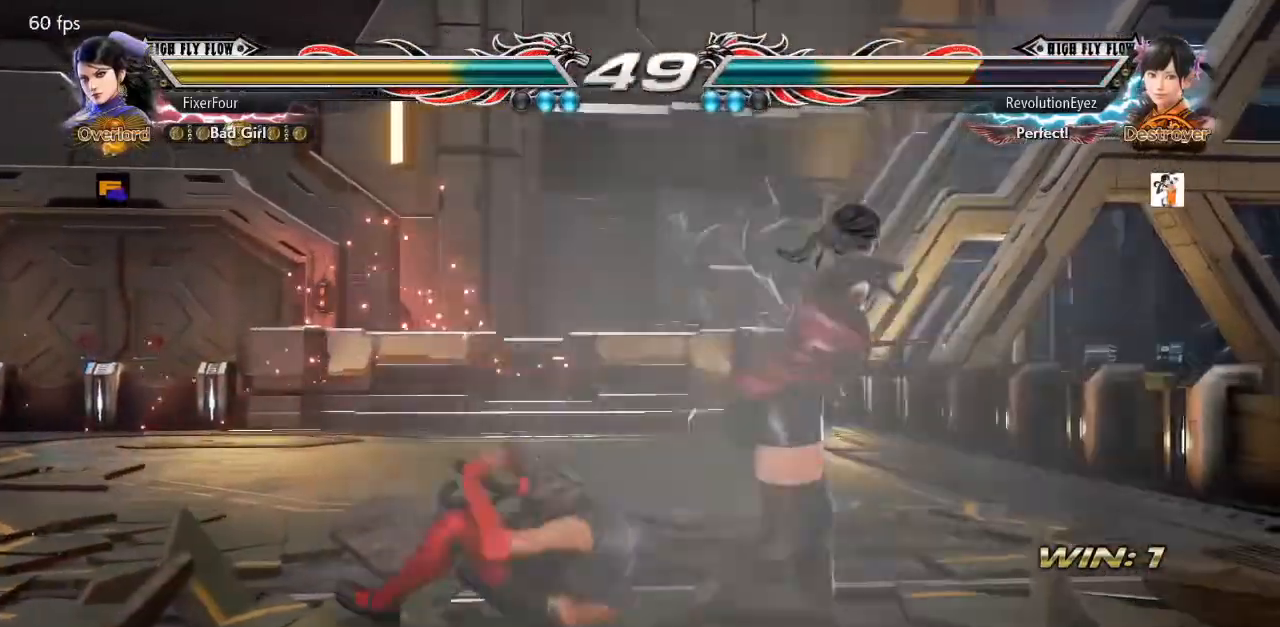
{"buttons": [], "events": []}
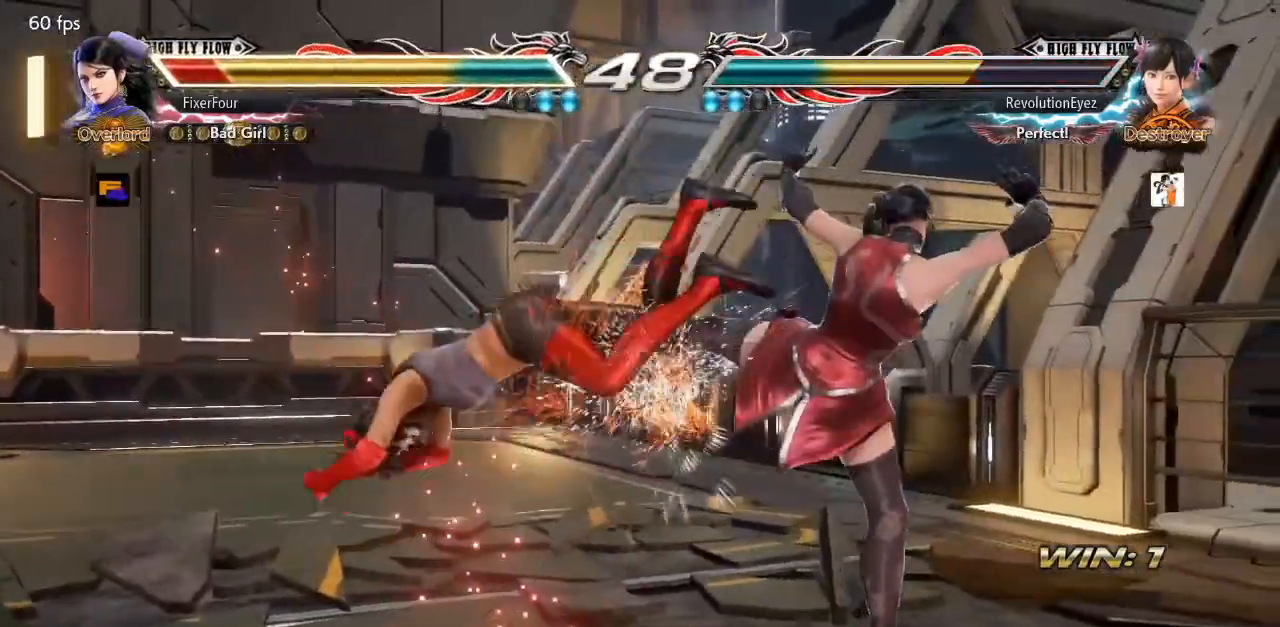
{"buttons": [], "events": []}
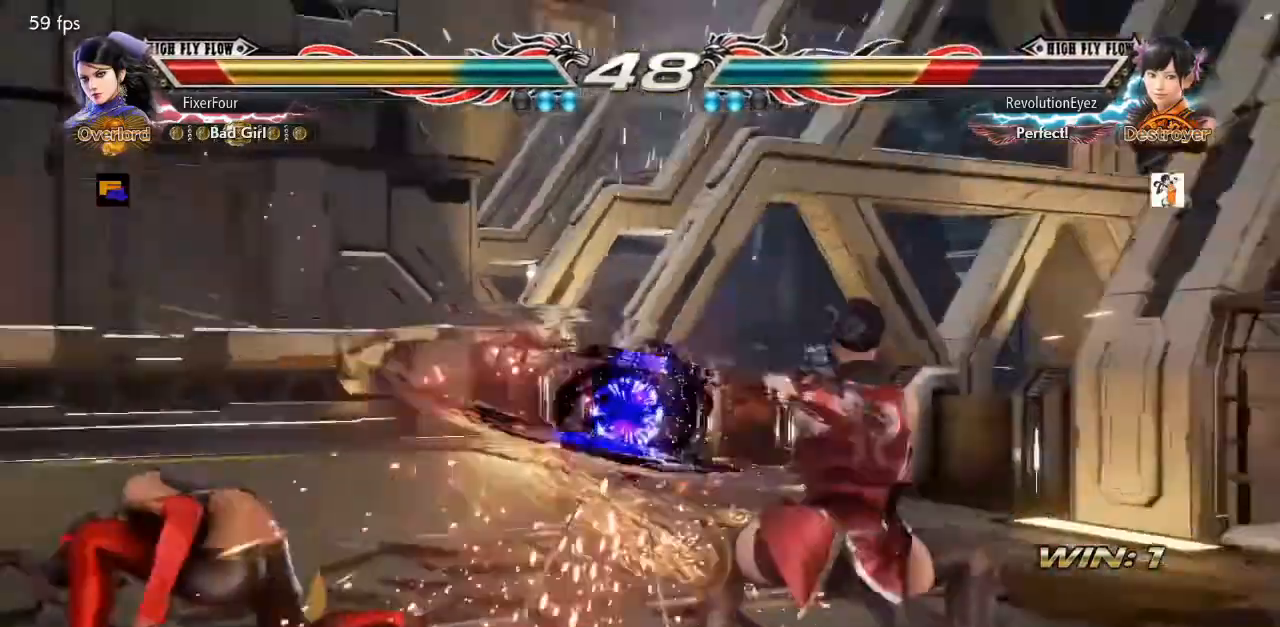
{"buttons": [], "events": []}
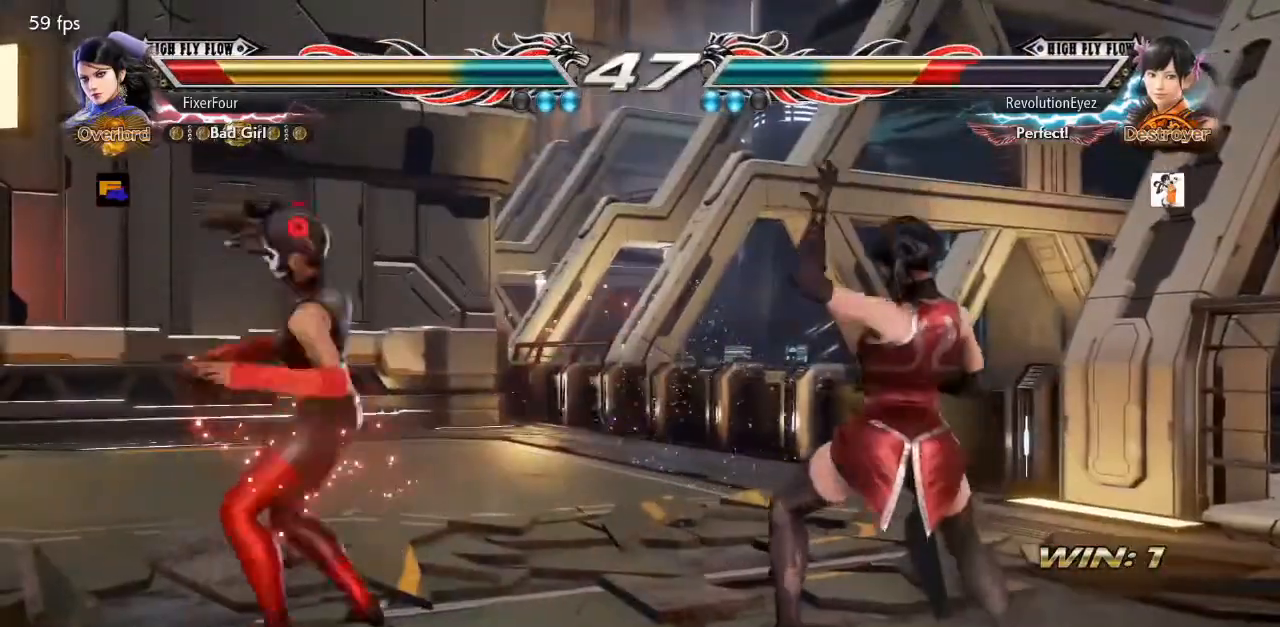
{"buttons": [], "events": [[17, "DPAD_RIGHT", "down"], [84, "DPAD_RIGHT", "up"], [167, "DPAD_RIGHT", "down"], [251, "DPAD_RIGHT", "up"]]}
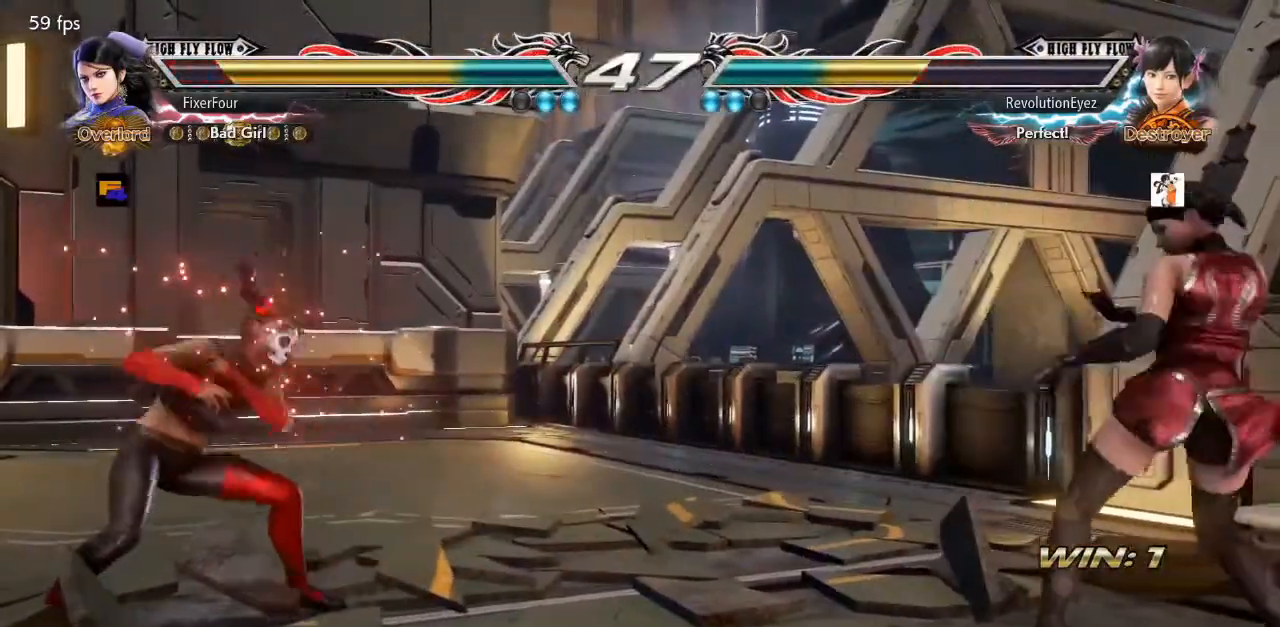
{"buttons": [], "events": [[83, "DPAD_LEFT", "down"], [150, "DPAD_LEFT", "up"]]}
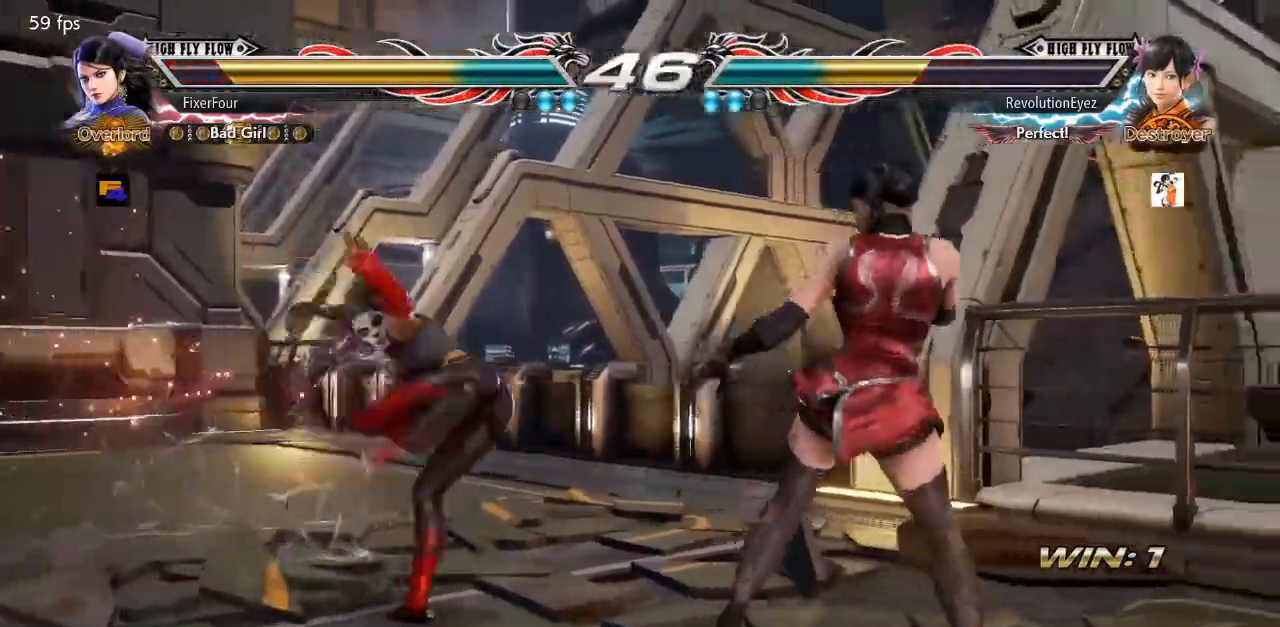
{"buttons": ["TRIANGLE", "DPAD_DOWN", "DPAD_LEFT"], "events": [[84, "DPAD_RIGHT", "down"], [351, "DPAD_RIGHT", "up"], [417, "DPAD_LEFT", "down"], [417, "TRIANGLE", "down"], [434, "DPAD_DOWN", "down"]]}
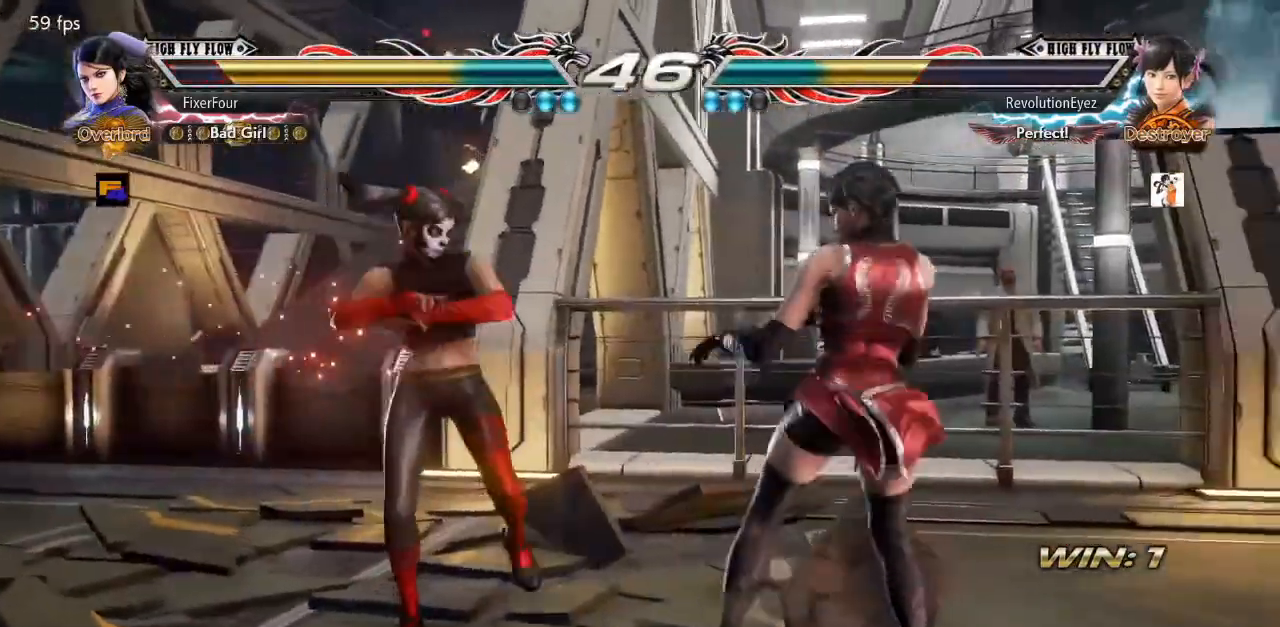
{"buttons": [], "events": [[33, "TRIANGLE", "up"], [50, "DPAD_DOWN", "up"], [67, "DPAD_LEFT", "up"]]}